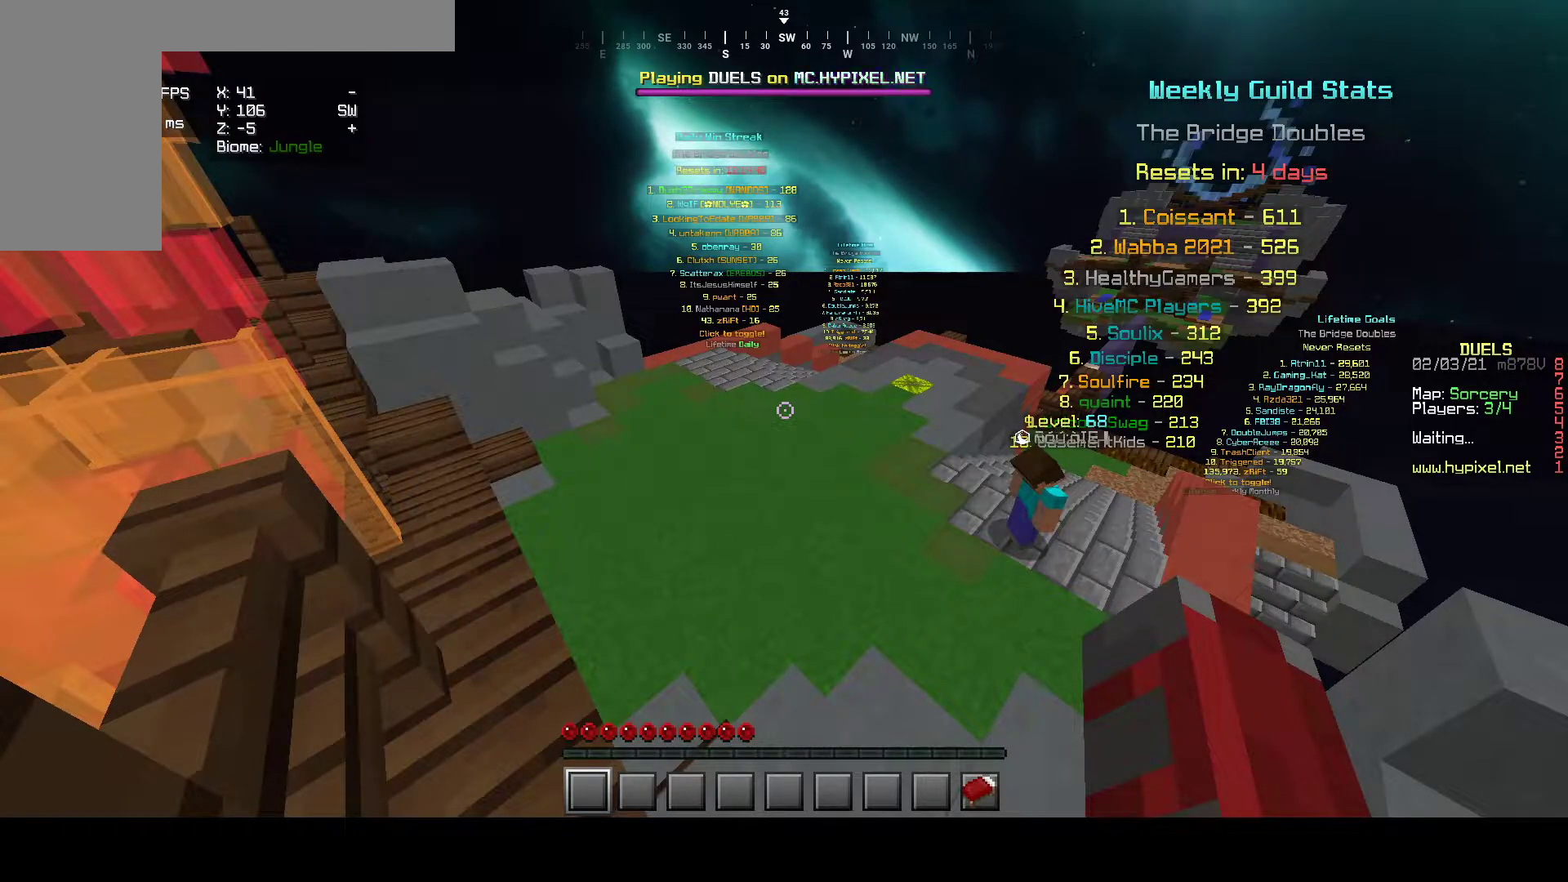
Gameplay with keyboard and mouse; each line is a JSON object with the keys and mouse buttons held at the frame after it. "events" lists presses ("down") and releases ("up") of "a", "d", "s", "w", "mouse_left" and "mouse_right" between this image and that frame as [ms after this image, input, new state], when the widget could be followed in between. "mouse_left", "mouse_right" = the "left", "right" buttons of the "mouse" list. No other keys are recorded. Fast repeated clicks can show as one long hold. Mouse movement is not recorded.
{"keys": ["a"], "mouse": [], "events": [[400, "a", "down"]]}
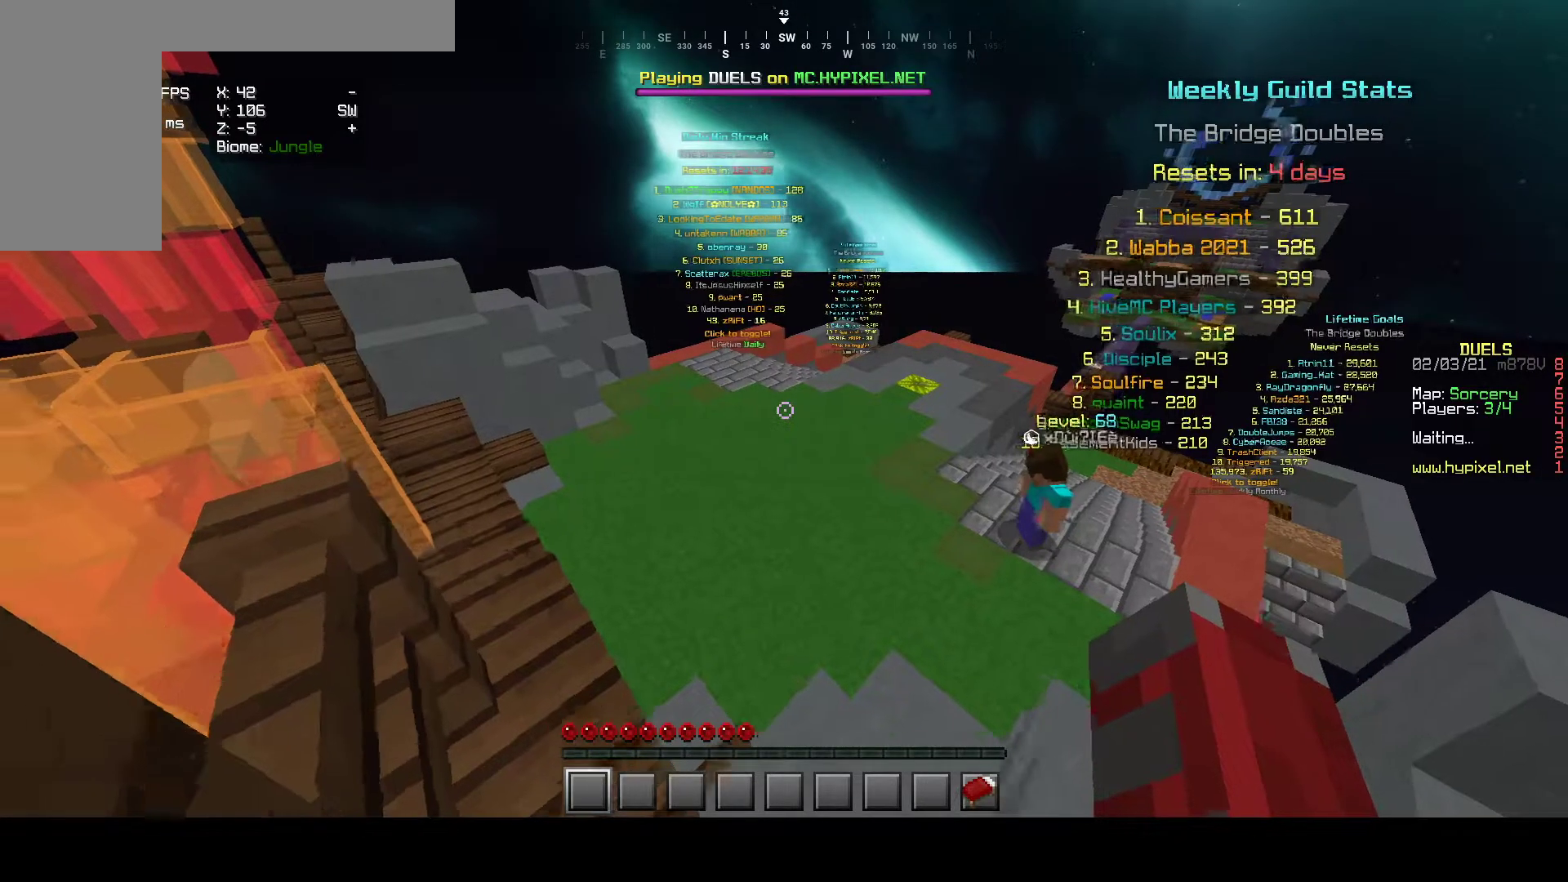
{"keys": ["a"], "mouse": [], "events": [[83, "w", "down"], [183, "a", "up"], [217, "w", "up"], [350, "a", "down"]]}
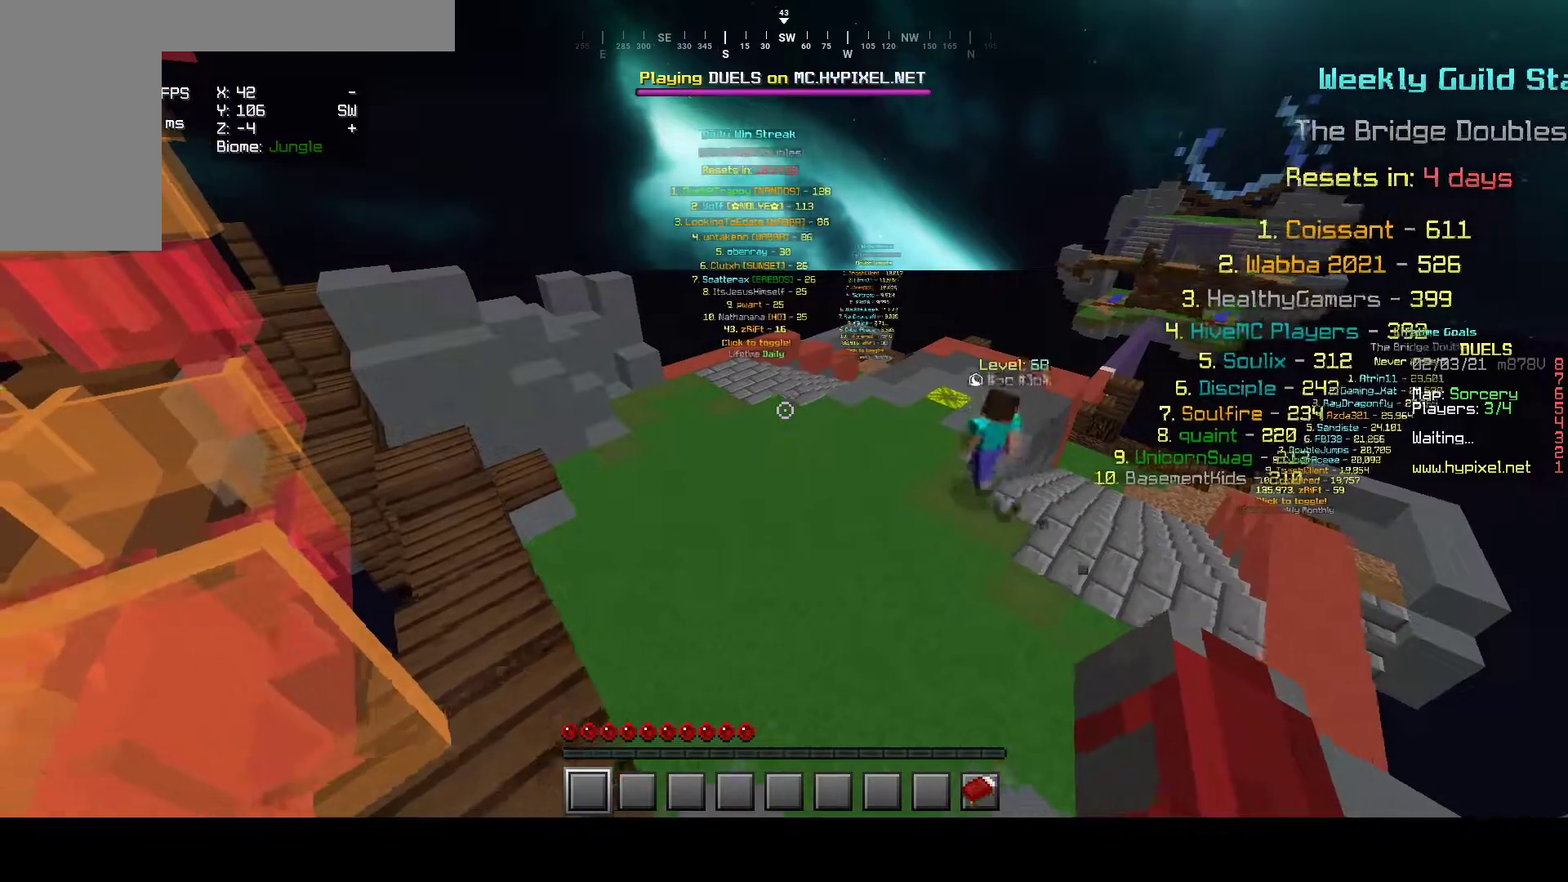
{"keys": [], "mouse": [], "events": [[200, "a", "up"]]}
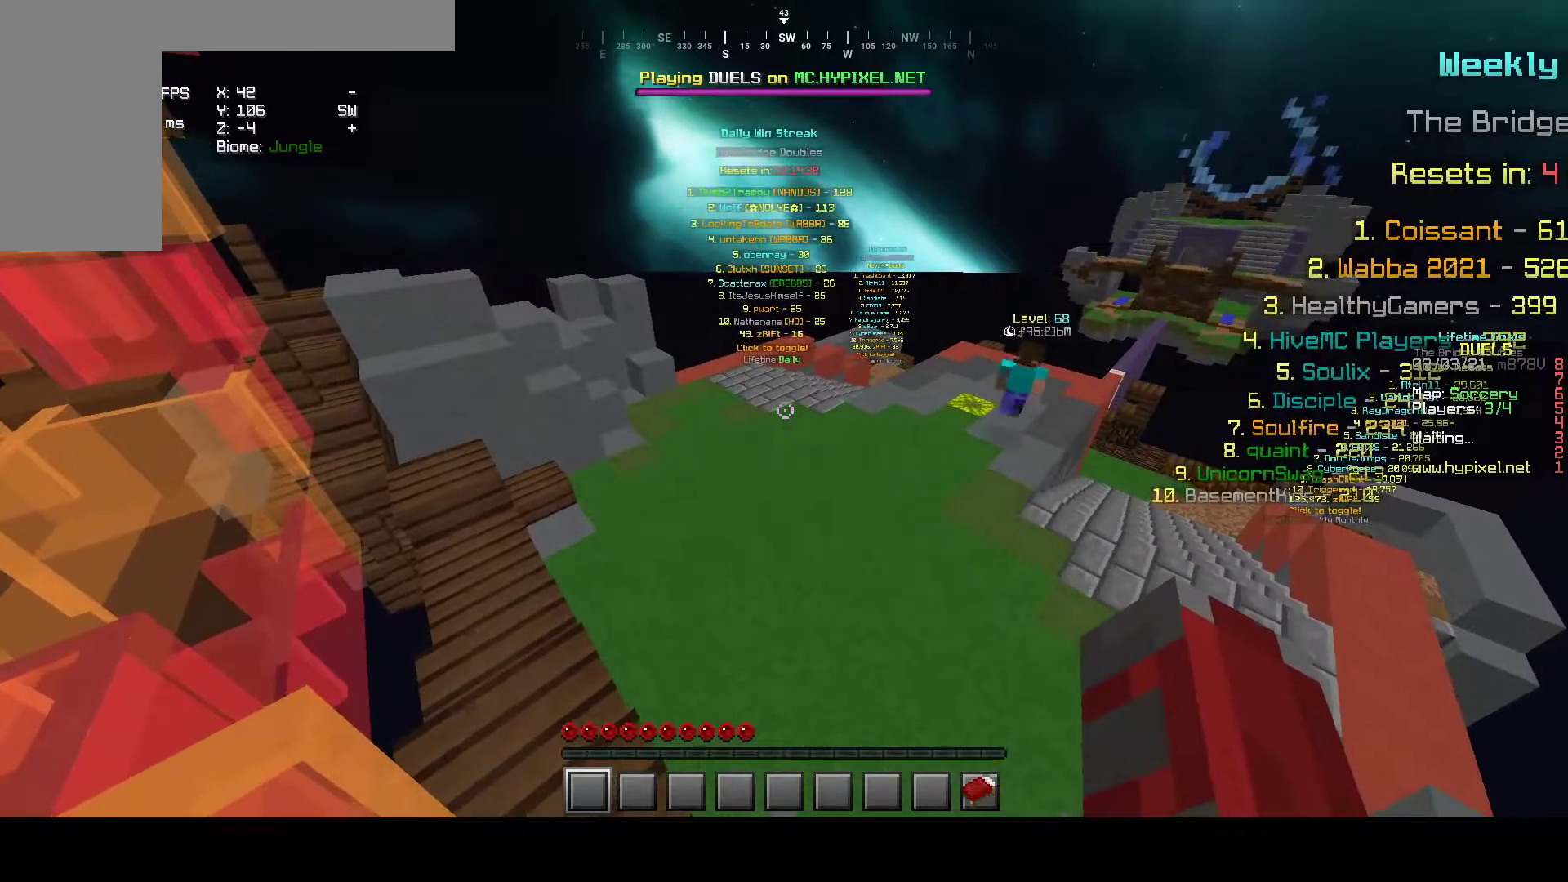
{"keys": [], "mouse": [], "events": []}
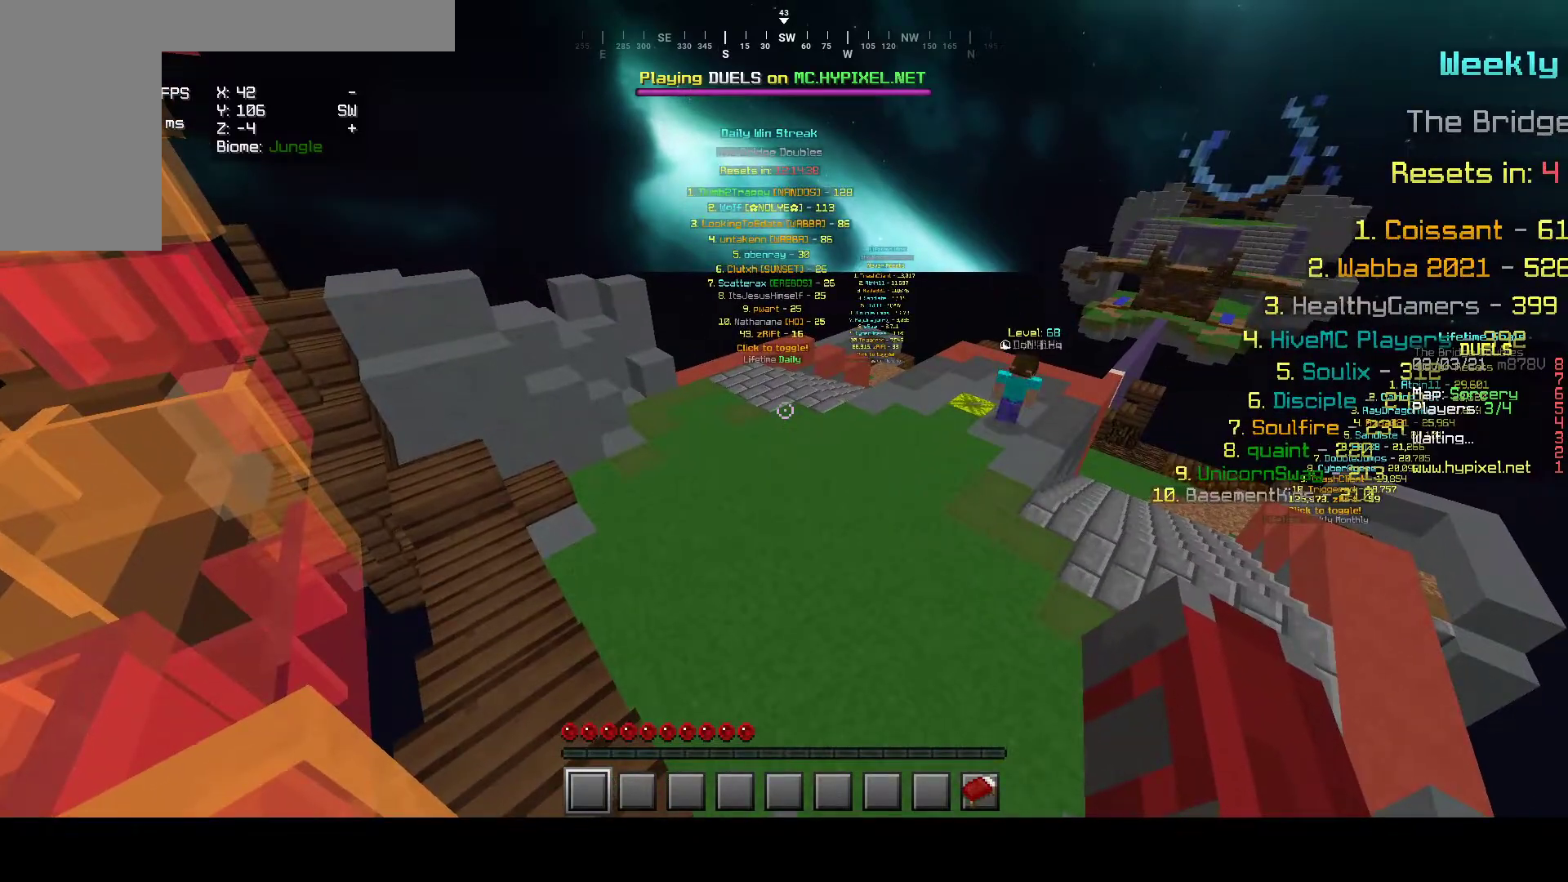
{"keys": [], "mouse": [], "events": []}
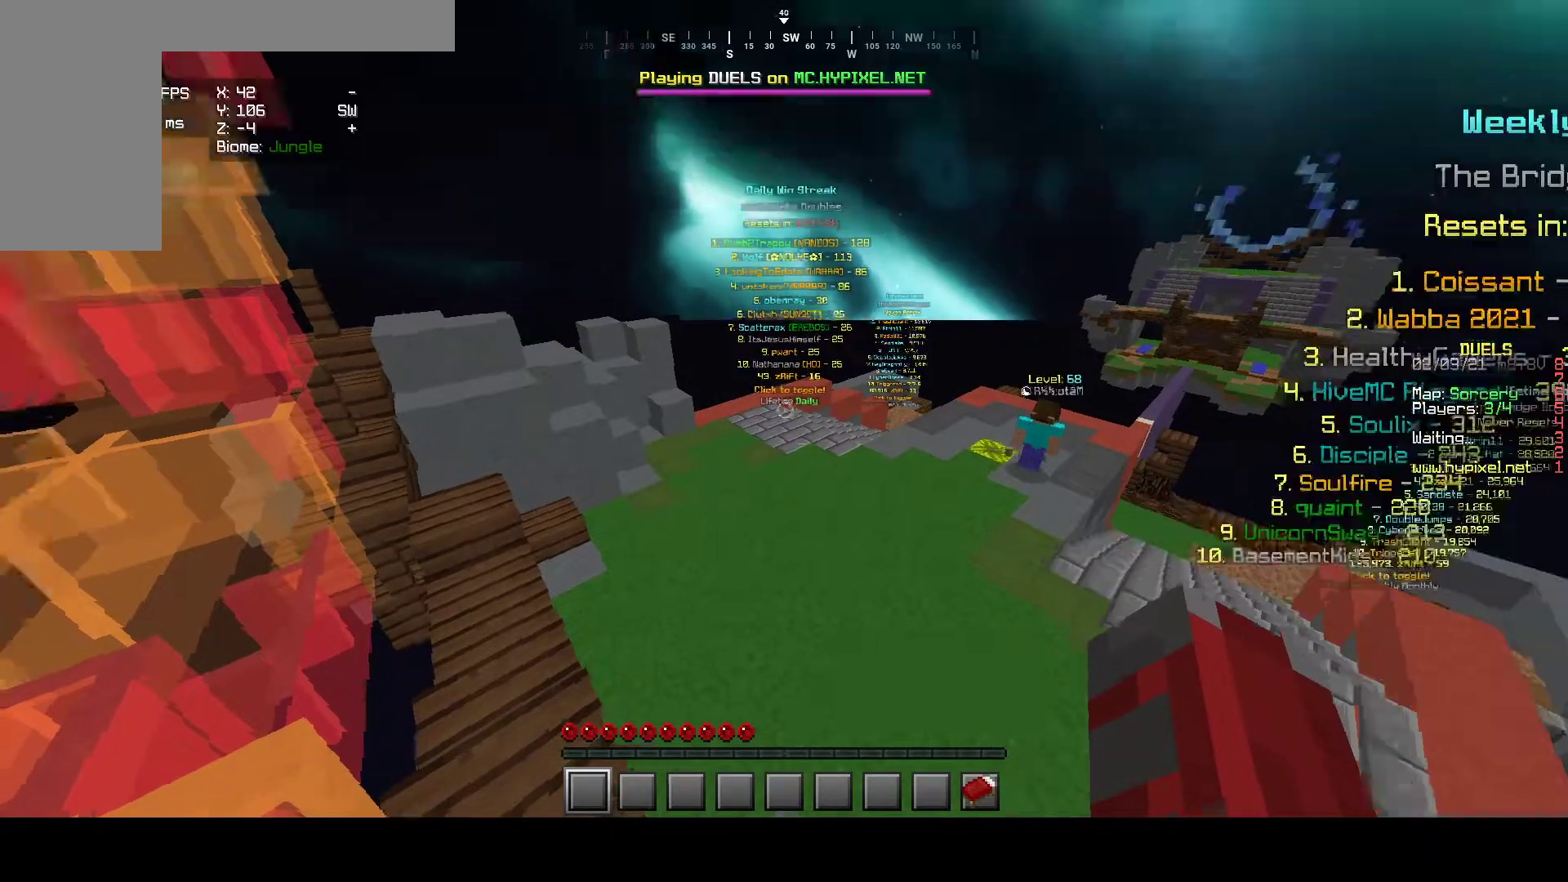
{"keys": [], "mouse": [], "events": []}
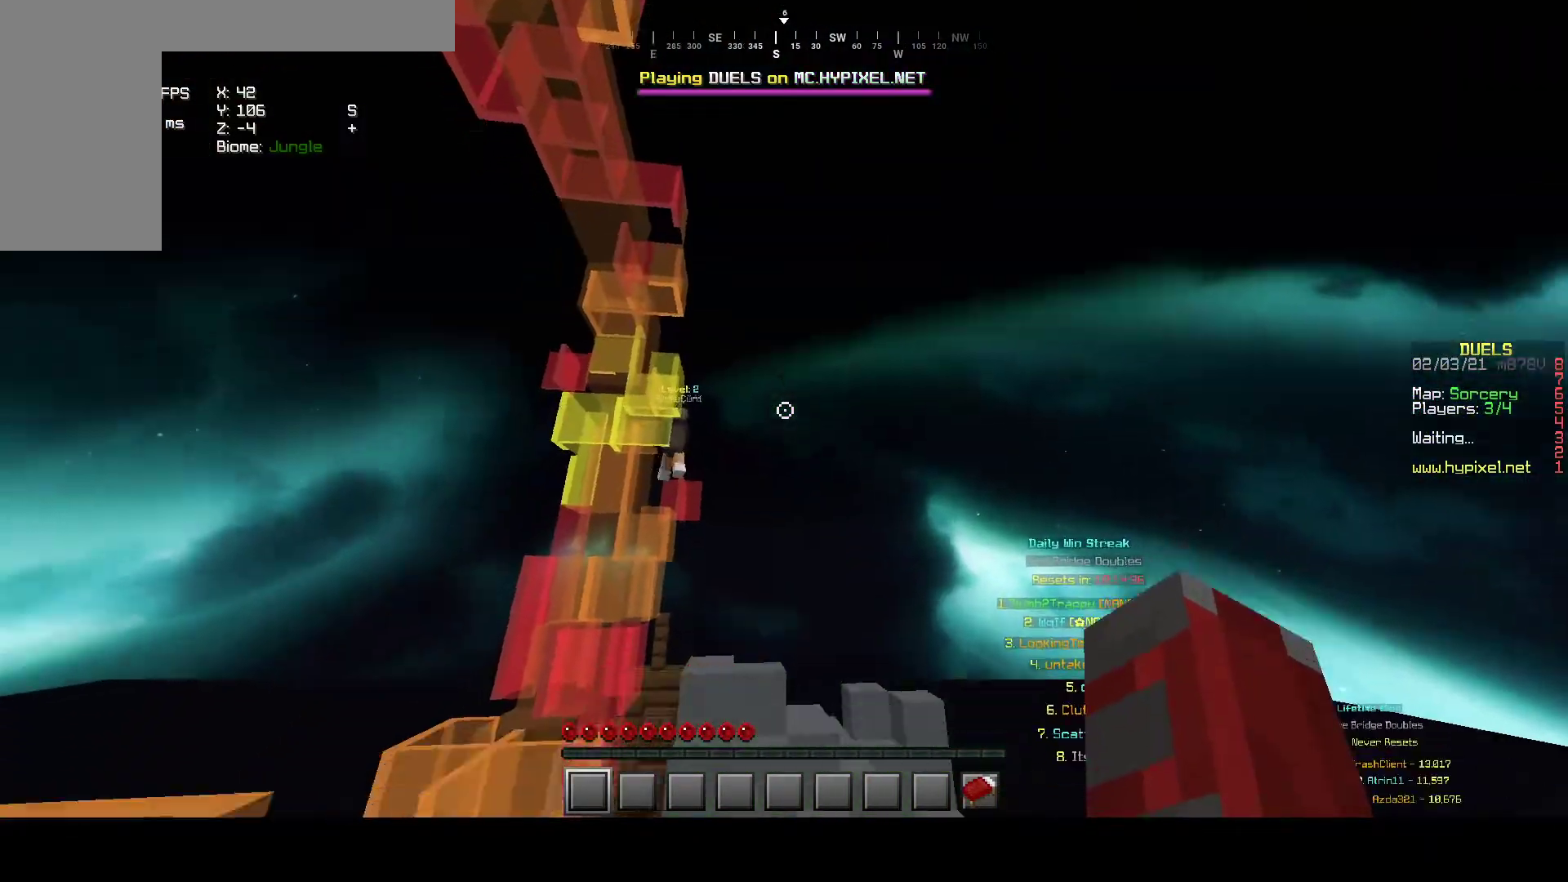
{"keys": [], "mouse": [], "events": []}